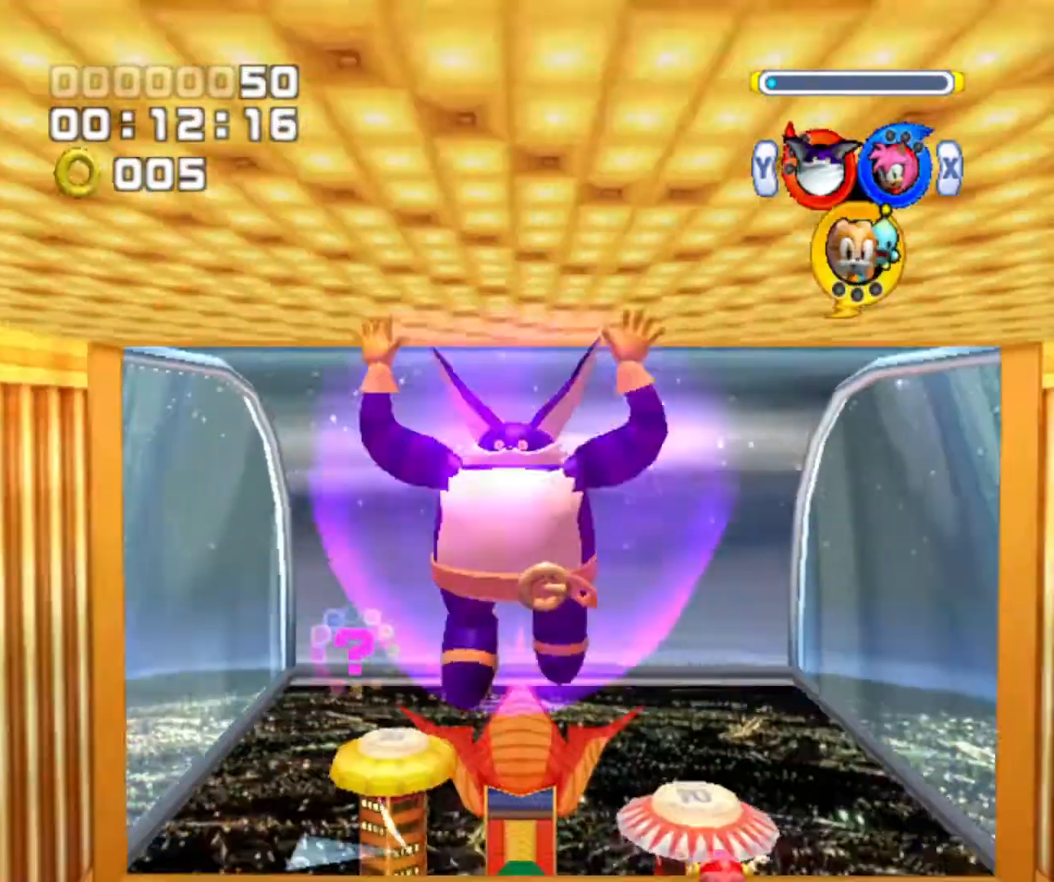
Gameplay with a controller (Nintendo layout); each line is a JSON object with the inputs held at the frame after it. "events" lists button and stick changes between this image and that frame as [ms after this image, input, new state], when the widget could be followed in between. Not read: L3 R3.
{"buttons": [], "left_stick": "up-left", "right_stick": "center", "events": [[200, "left_stick", "down-right"], [300, "left_stick", "up-right"], [367, "left_stick", "up-left"]]}
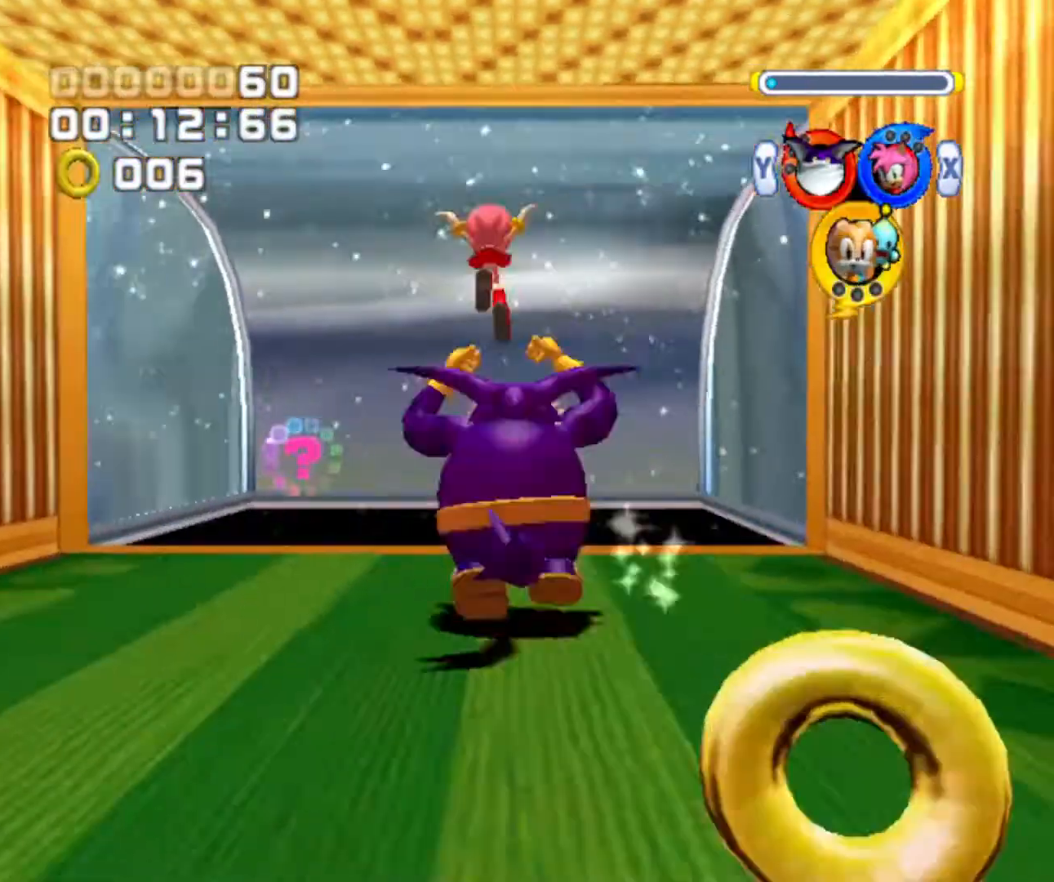
{"buttons": [], "left_stick": "up", "right_stick": "center", "events": [[33, "left_stick", "up"]]}
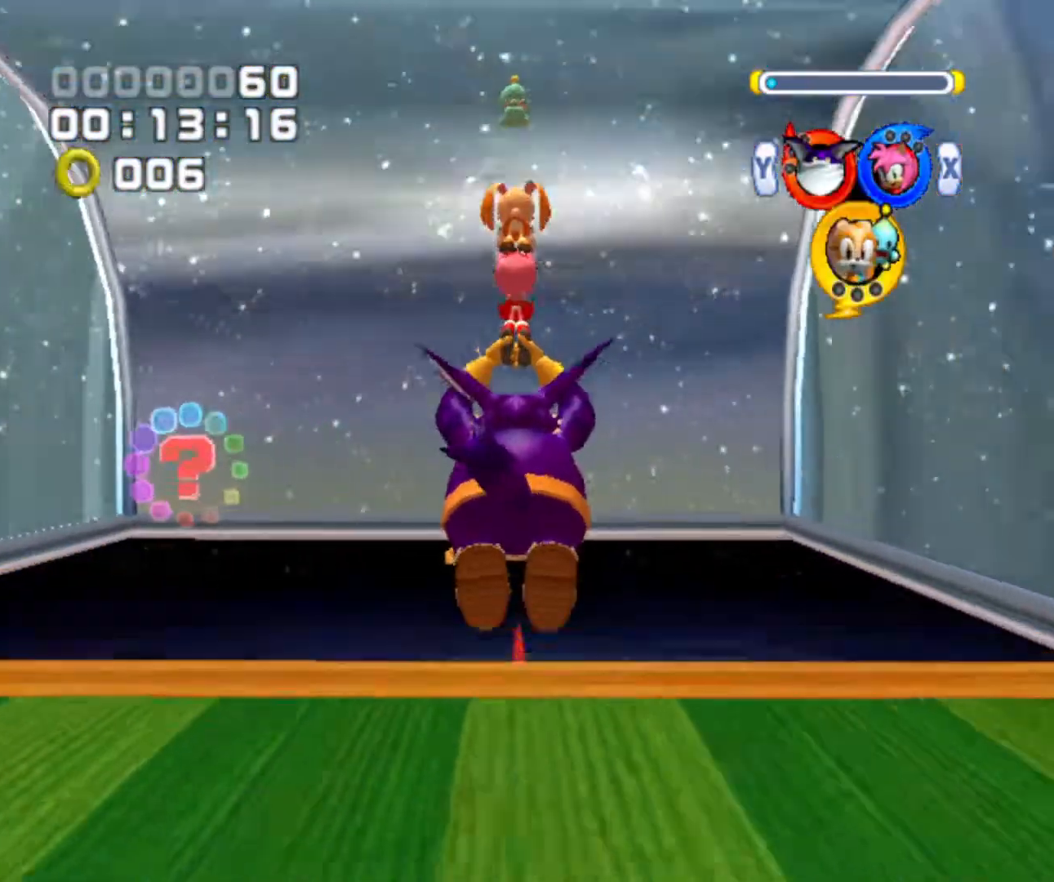
{"buttons": [], "left_stick": "right", "right_stick": "center", "events": [[233, "left_stick", "up-right"], [433, "left_stick", "right"]]}
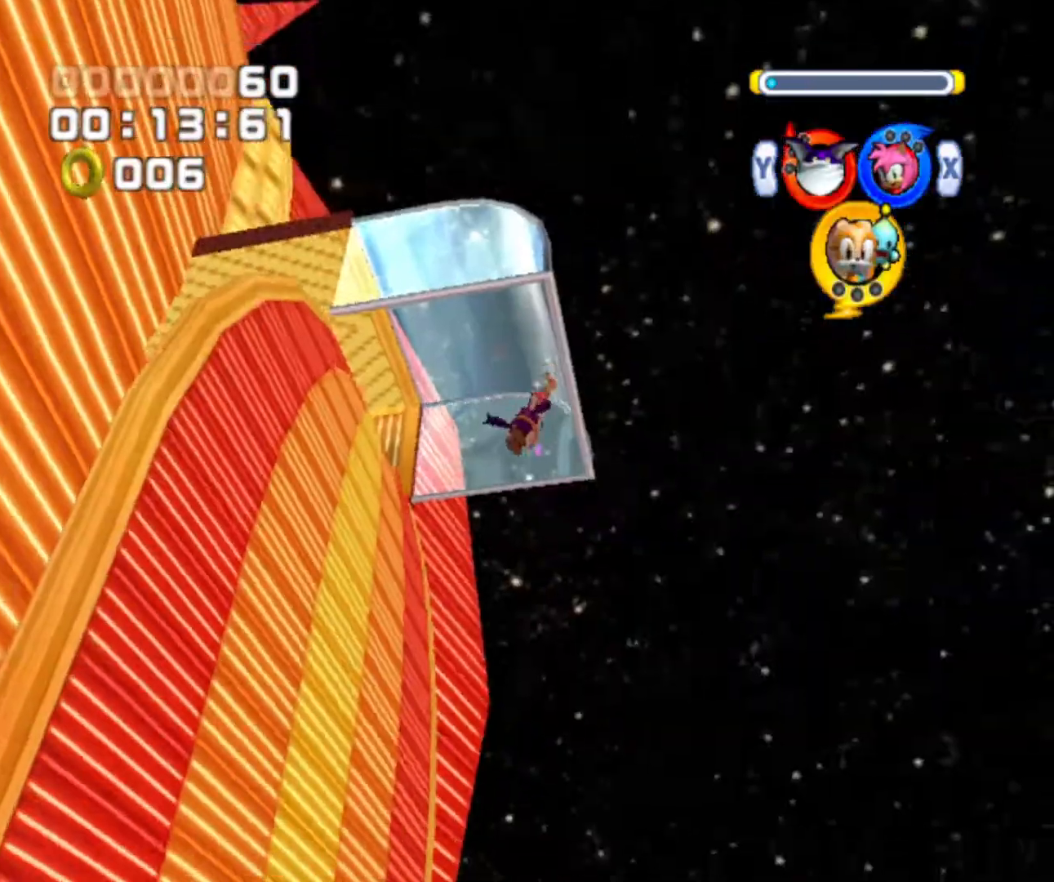
{"buttons": [], "left_stick": "right", "right_stick": "center", "events": []}
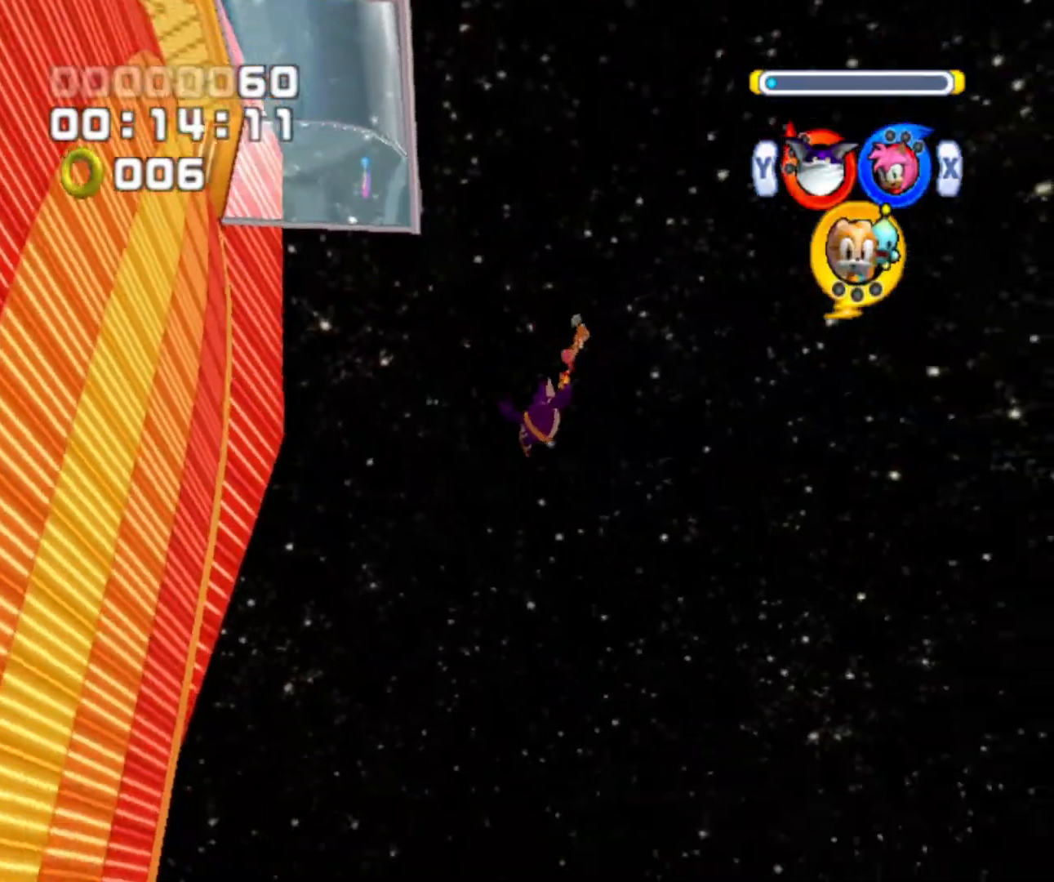
{"buttons": [], "left_stick": "right", "right_stick": "center", "events": []}
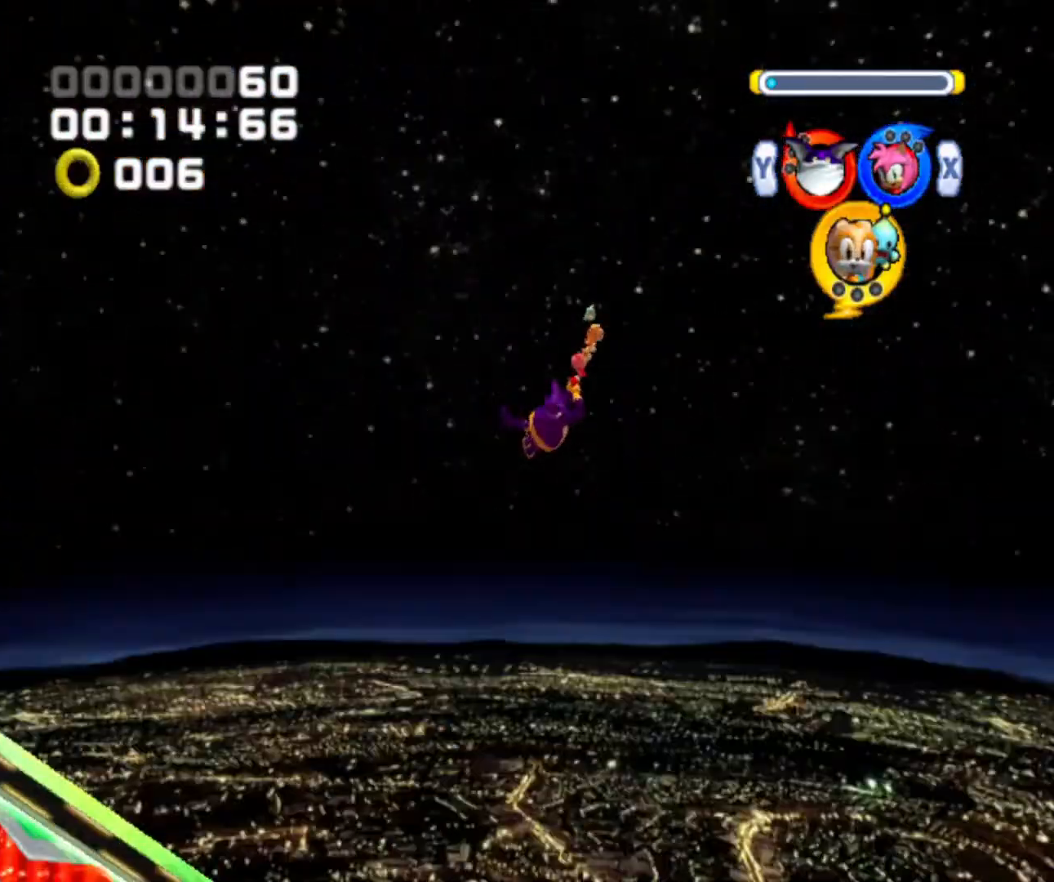
{"buttons": [], "left_stick": "up-right", "right_stick": "center", "events": [[133, "left_stick", "up-right"]]}
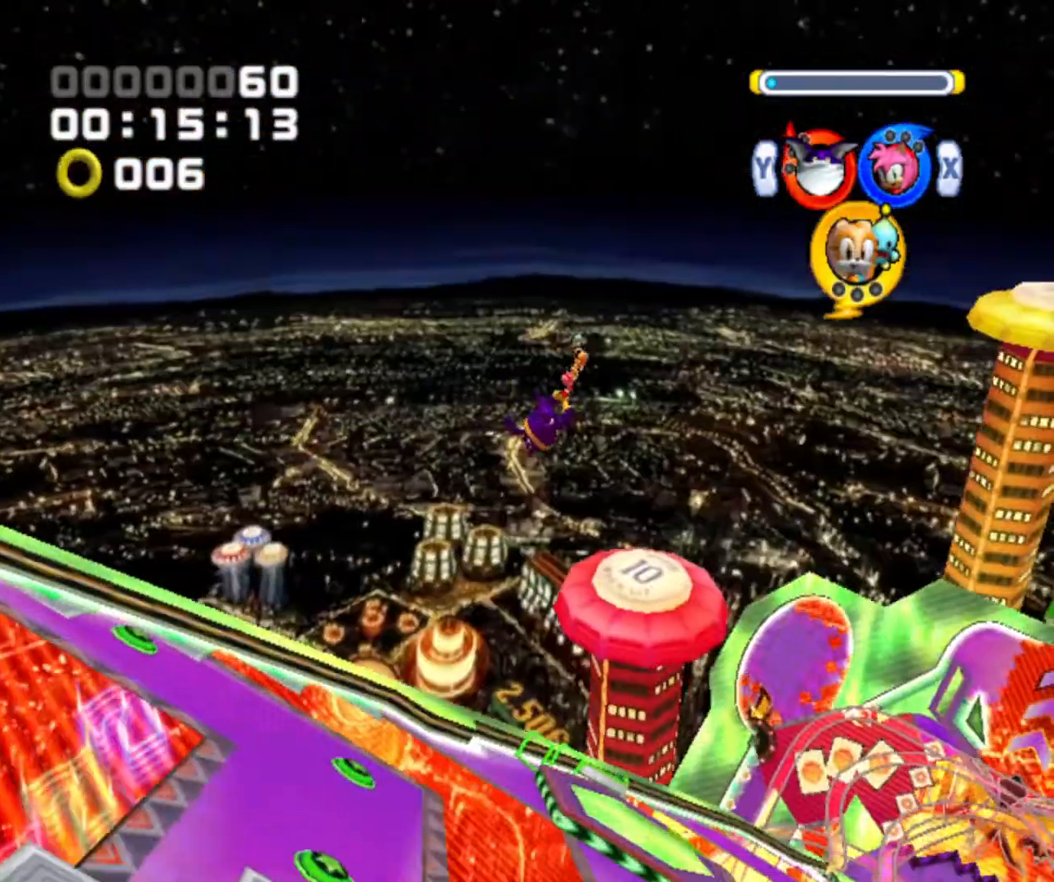
{"buttons": [], "left_stick": "up-right", "right_stick": "center", "events": []}
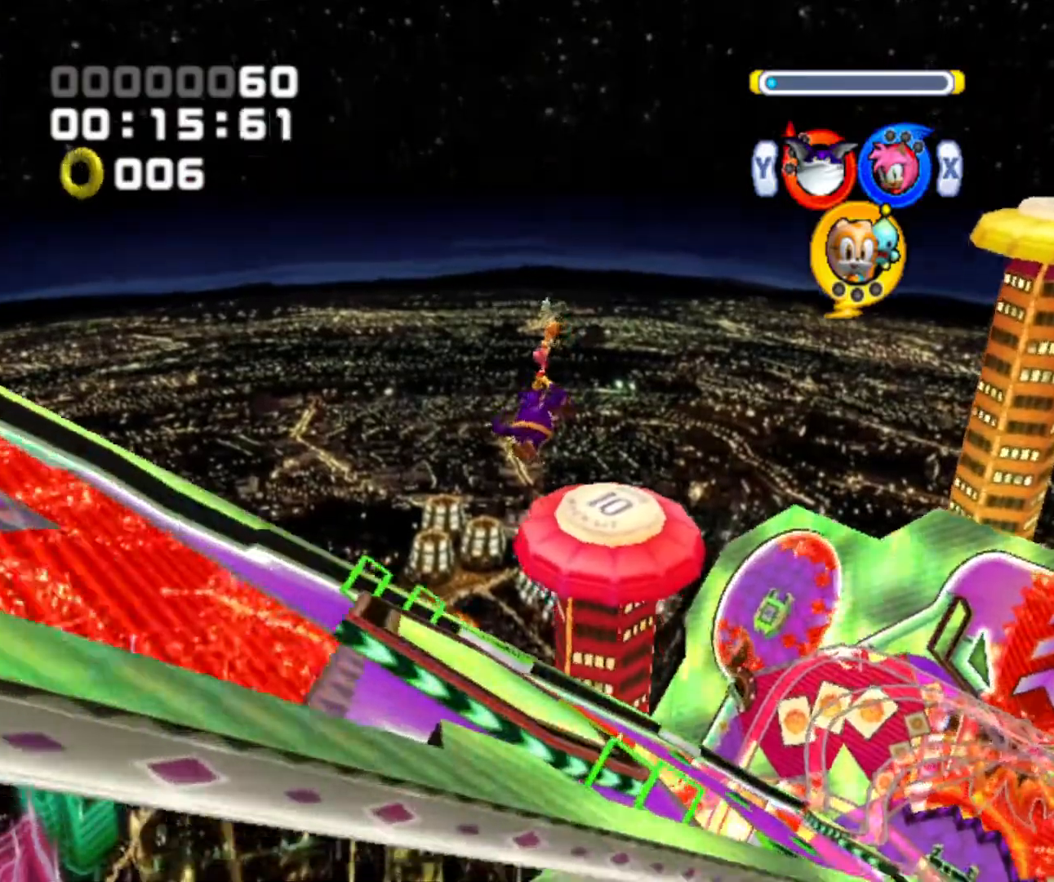
{"buttons": [], "left_stick": "up-right", "right_stick": "center", "events": []}
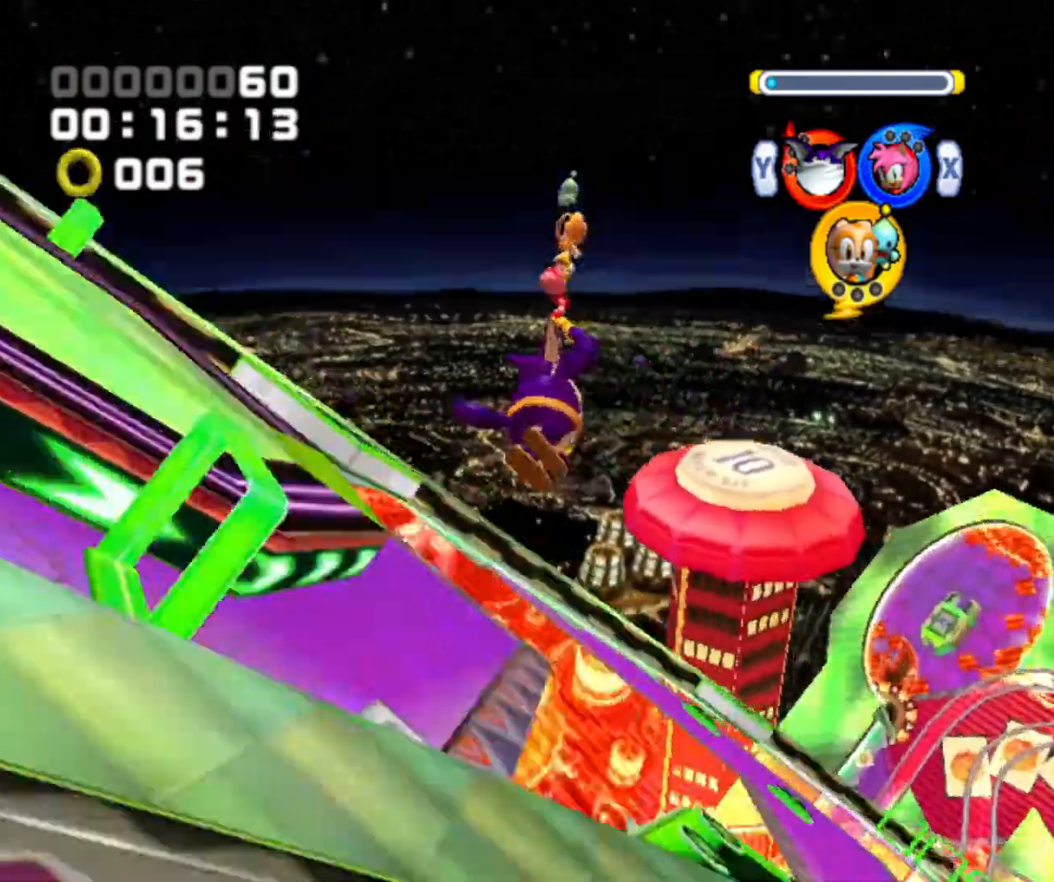
{"buttons": [], "left_stick": "down-right", "right_stick": "center", "events": [[167, "left_stick", "right"], [400, "left_stick", "down-right"]]}
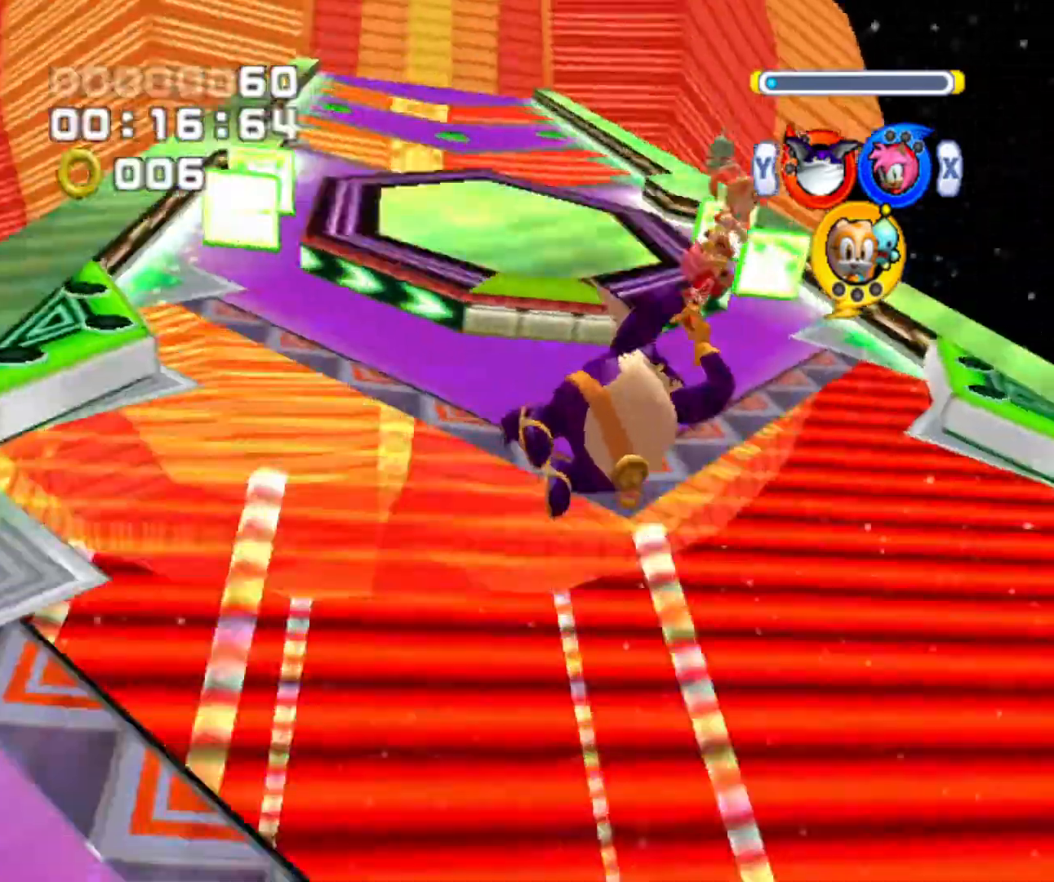
{"buttons": [], "left_stick": "down", "right_stick": "center", "events": [[133, "left_stick", "down"]]}
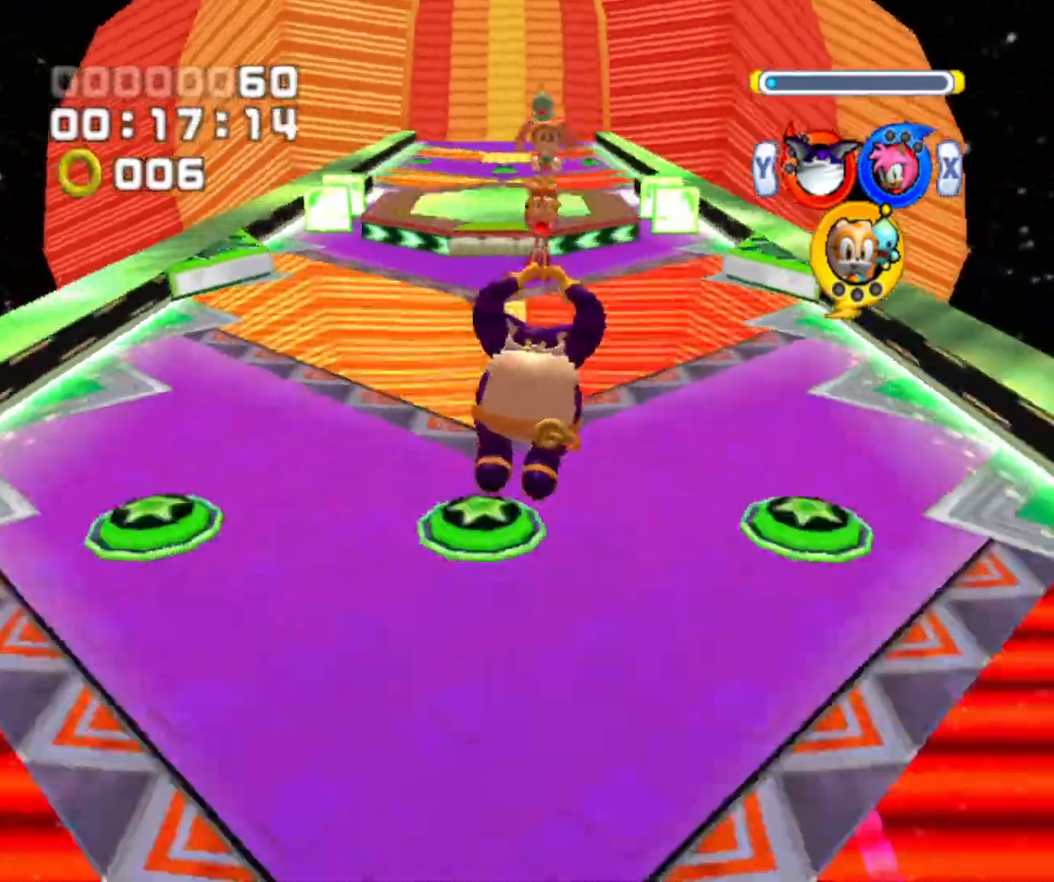
{"buttons": [], "left_stick": "down", "right_stick": "center", "events": []}
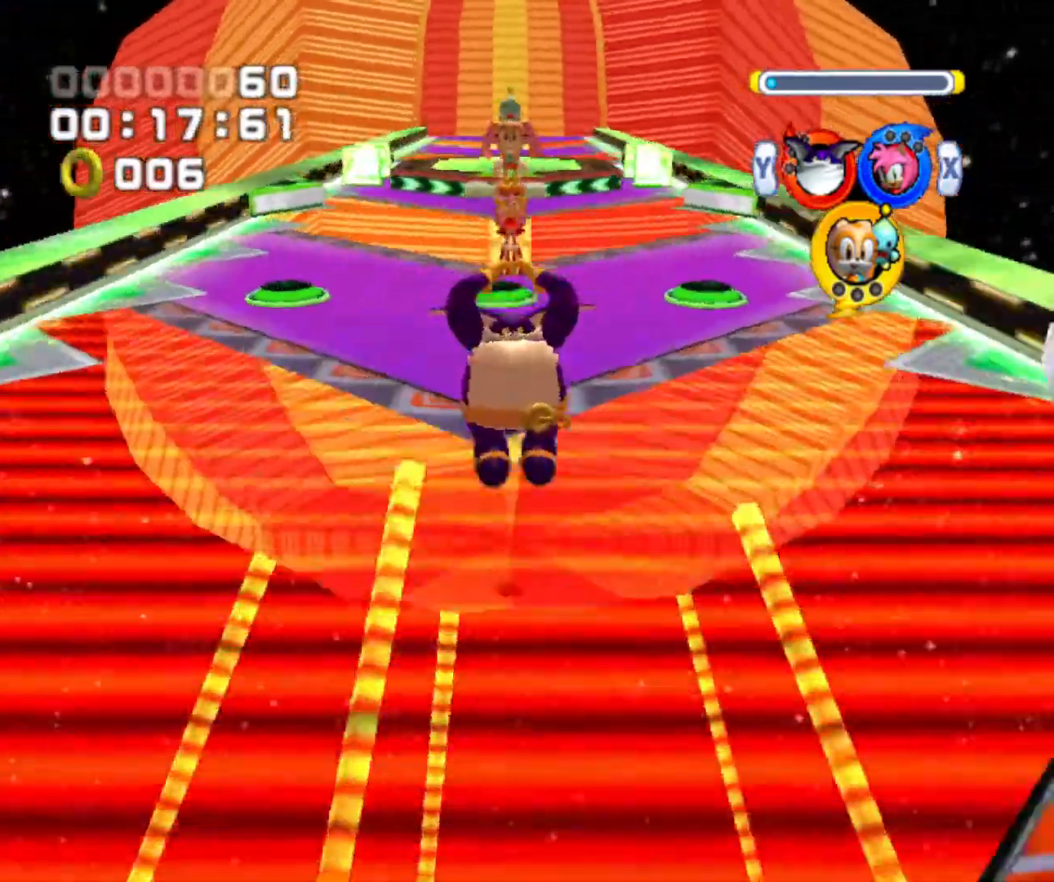
{"buttons": [], "left_stick": "down", "right_stick": "center", "events": []}
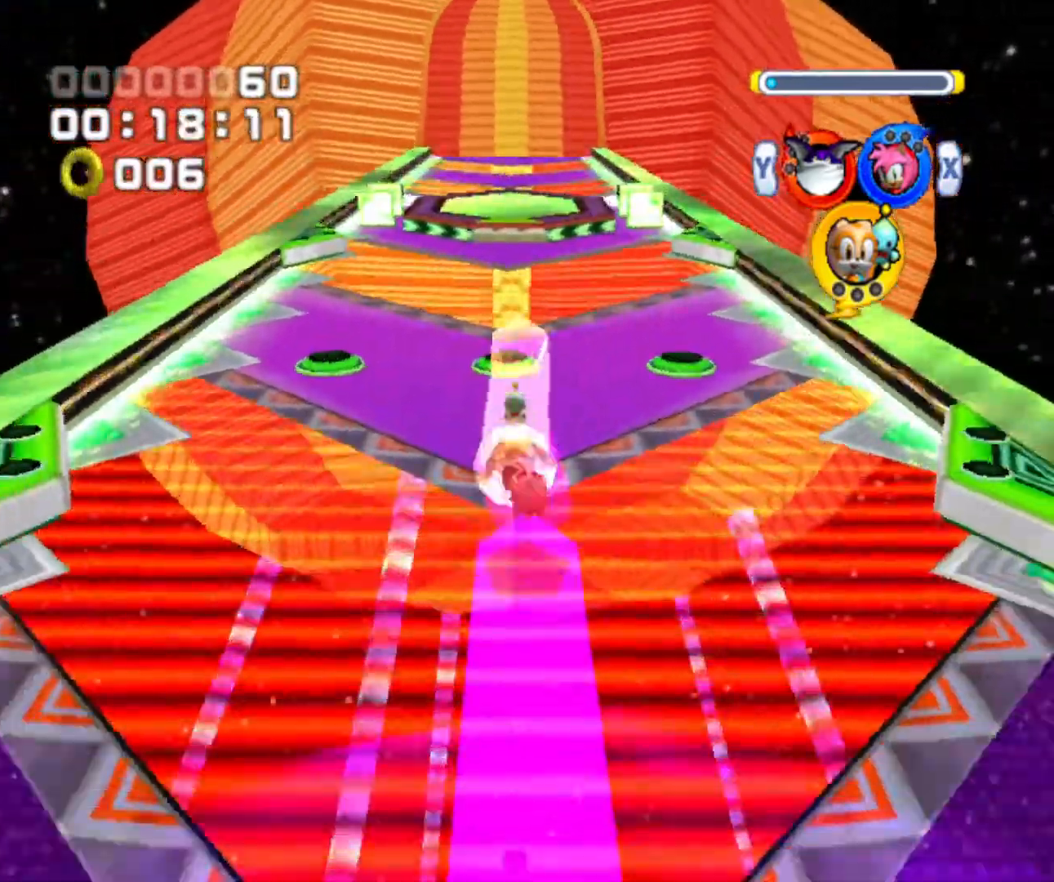
{"buttons": [], "left_stick": "down", "right_stick": "center", "events": []}
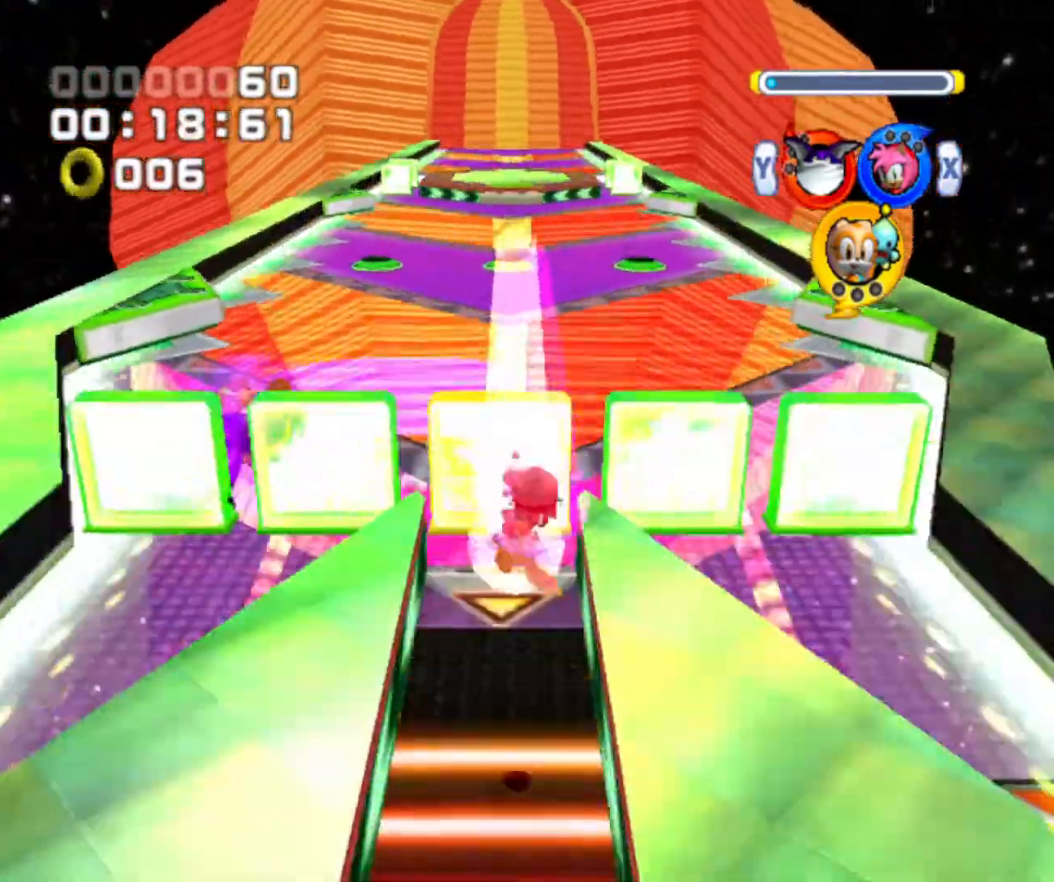
{"buttons": [], "left_stick": "center", "right_stick": "center", "events": [[300, "left_stick", "center"]]}
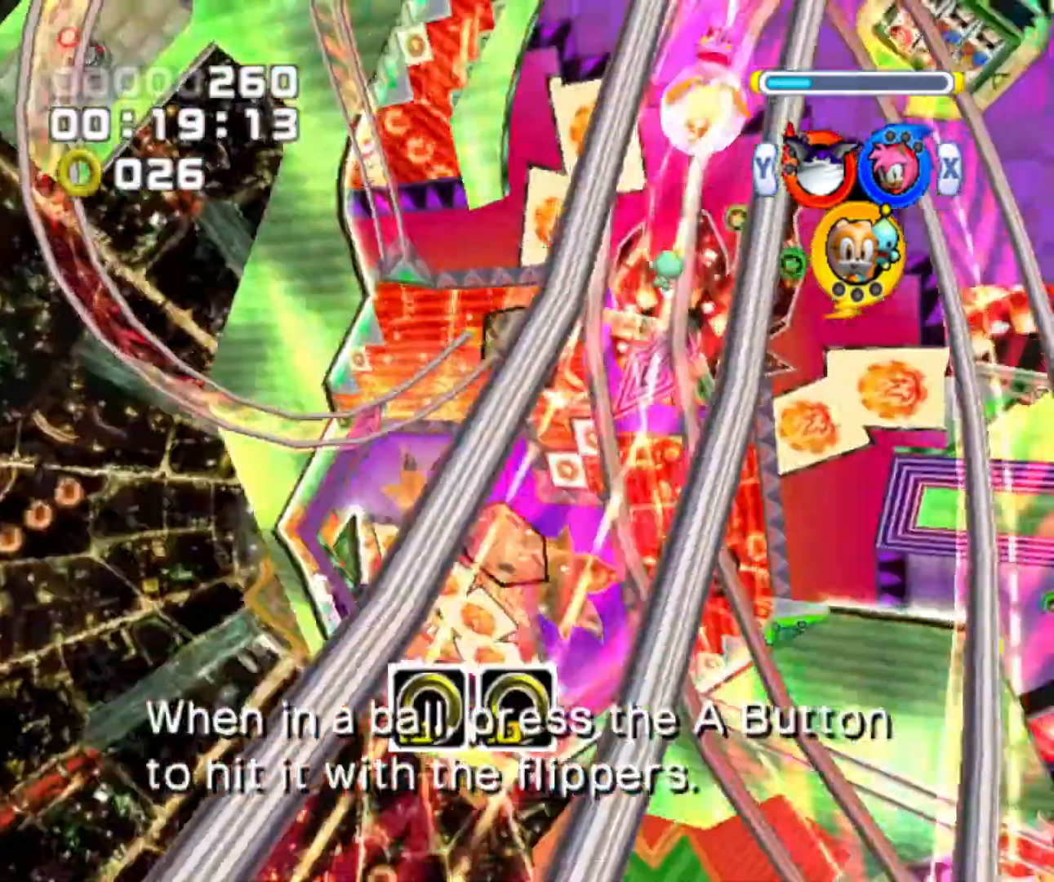
{"buttons": [], "left_stick": "center", "right_stick": "center", "events": []}
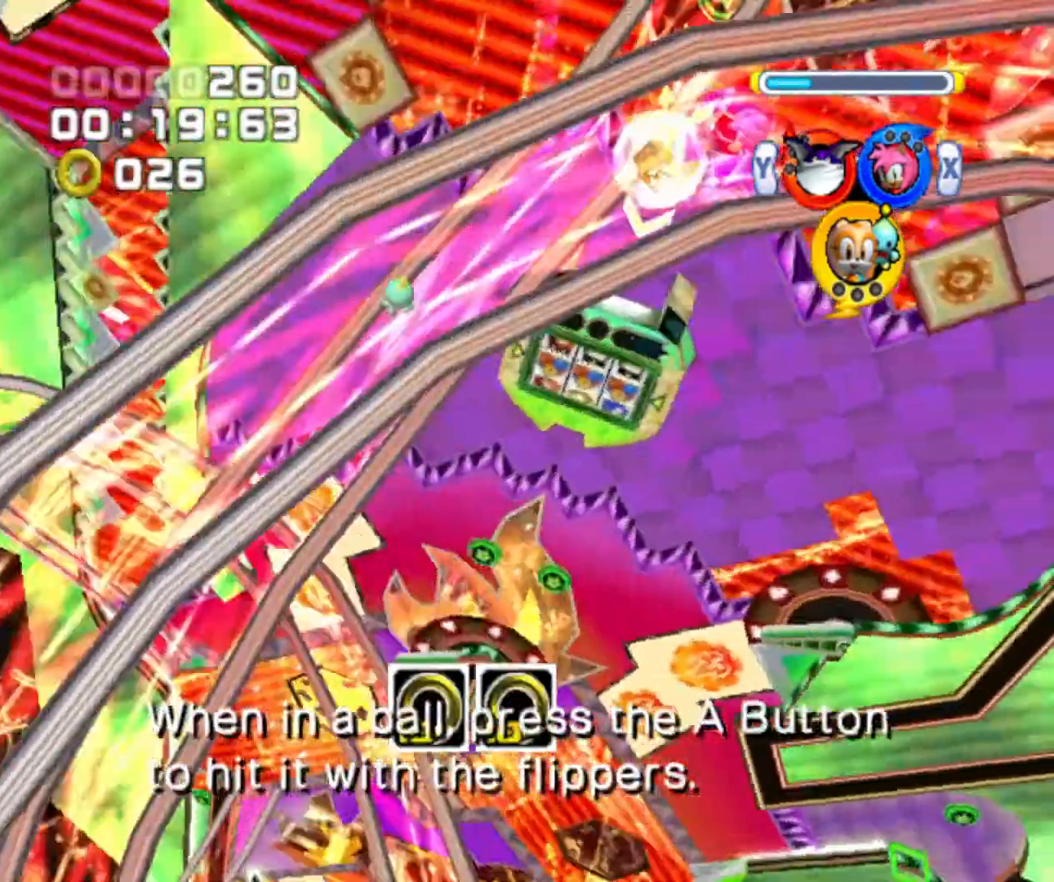
{"buttons": [], "left_stick": "center", "right_stick": "center", "events": []}
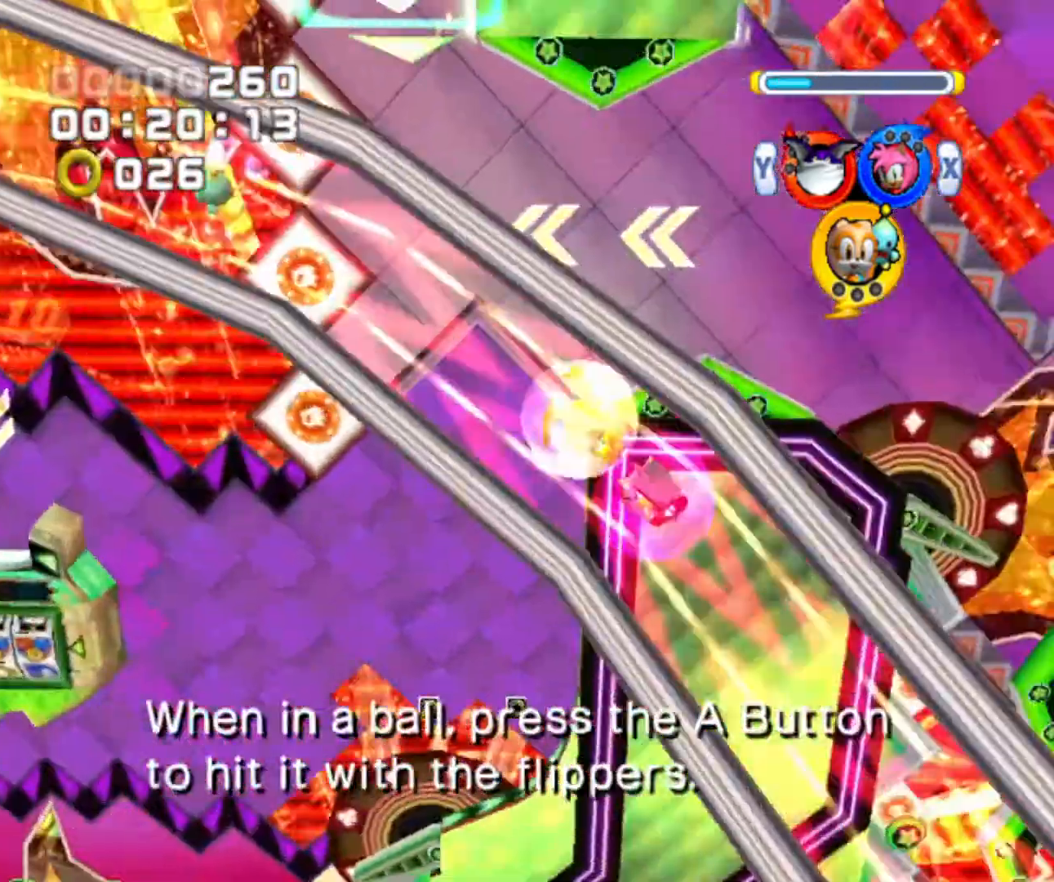
{"buttons": [], "left_stick": "center", "right_stick": "center", "events": []}
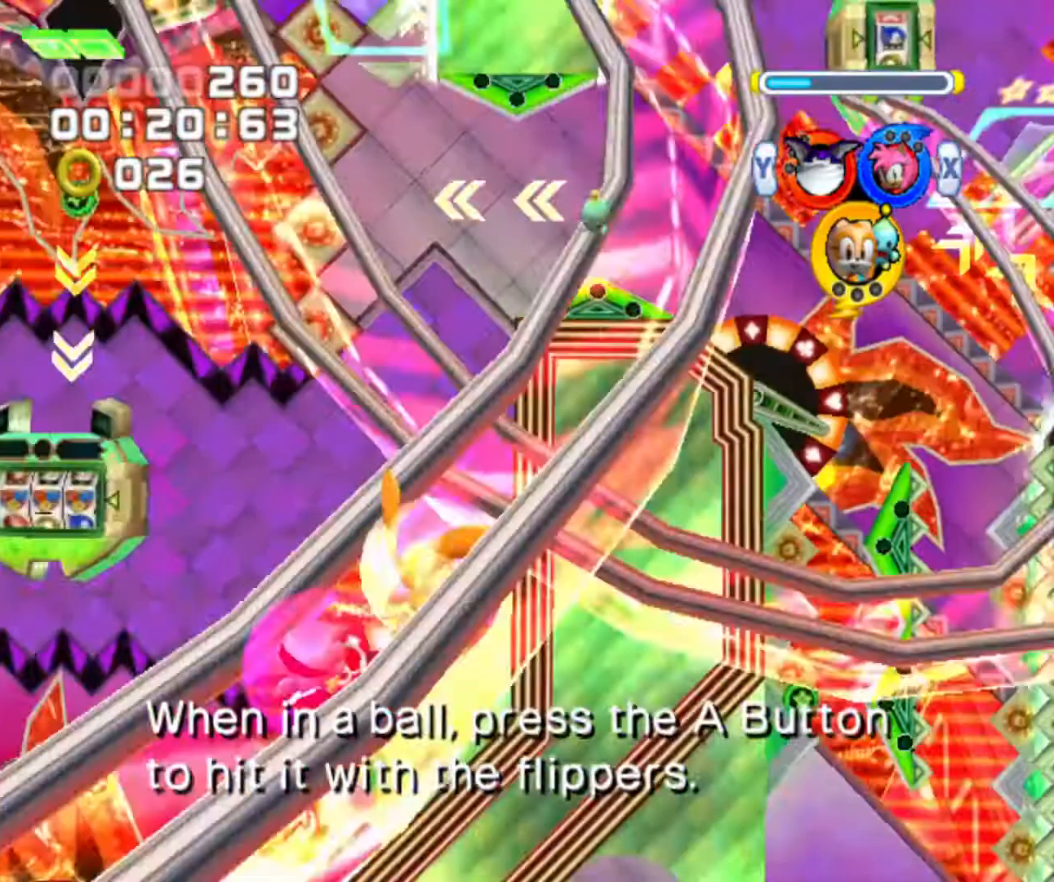
{"buttons": [], "left_stick": "center", "right_stick": "center", "events": []}
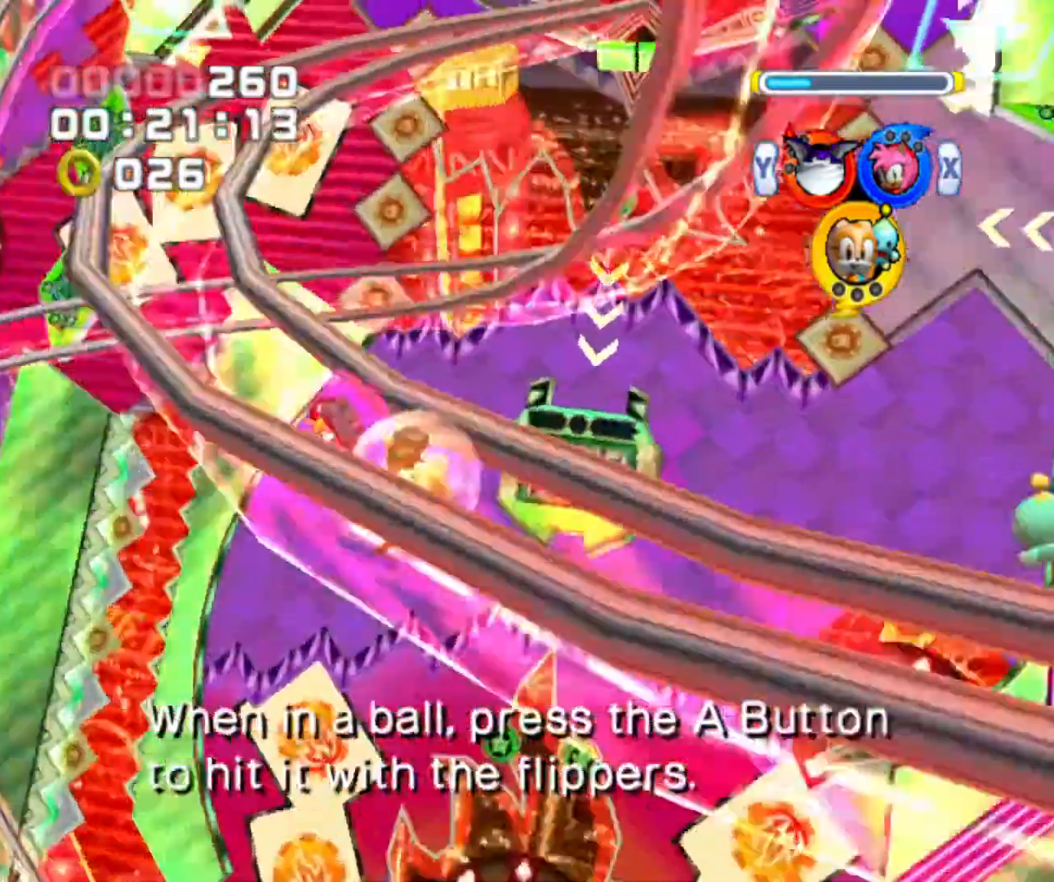
{"buttons": [], "left_stick": "center", "right_stick": "center", "events": []}
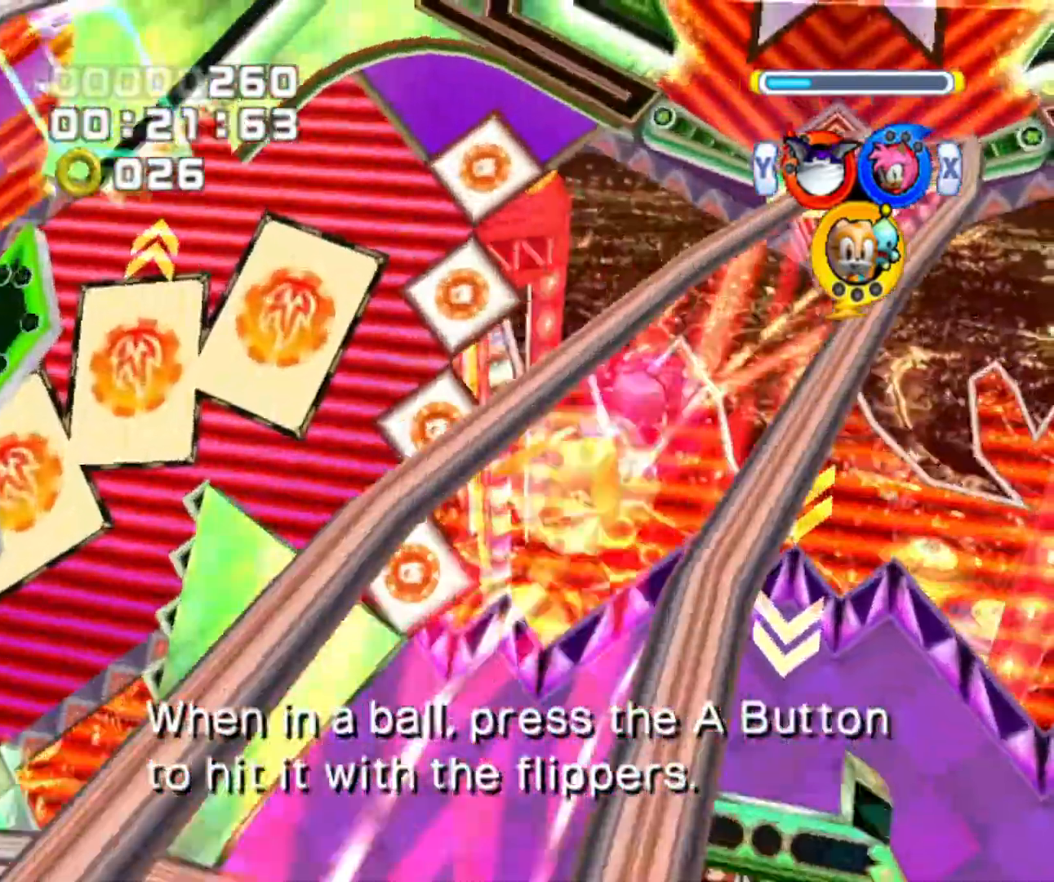
{"buttons": [], "left_stick": "center", "right_stick": "center", "events": []}
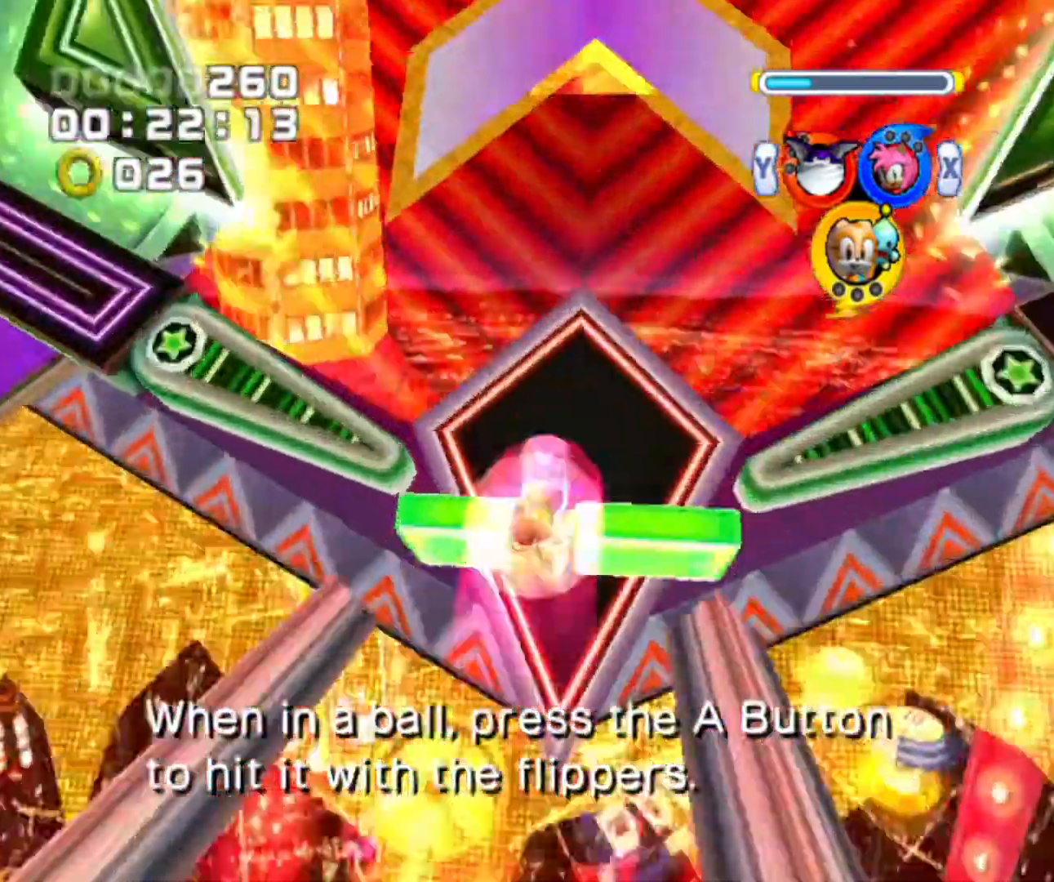
{"buttons": [], "left_stick": "up", "right_stick": "center", "events": [[167, "left_stick", "up"]]}
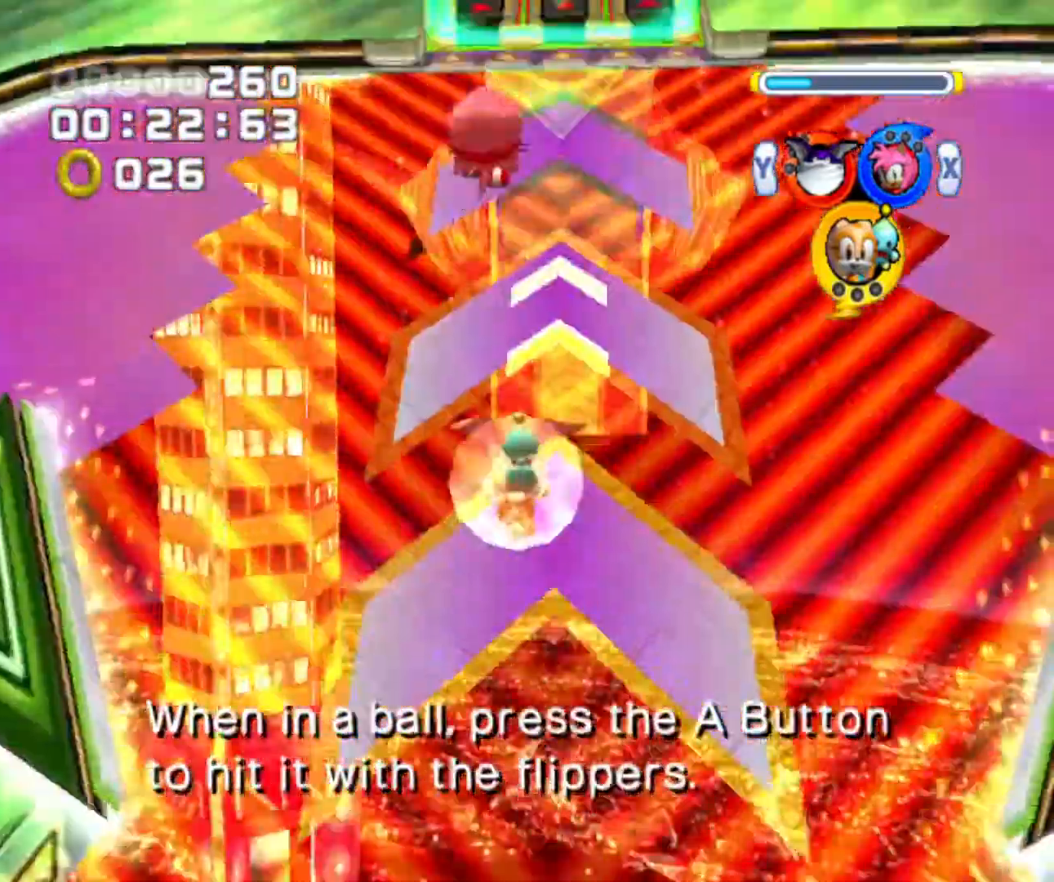
{"buttons": [], "left_stick": "up", "right_stick": "center", "events": []}
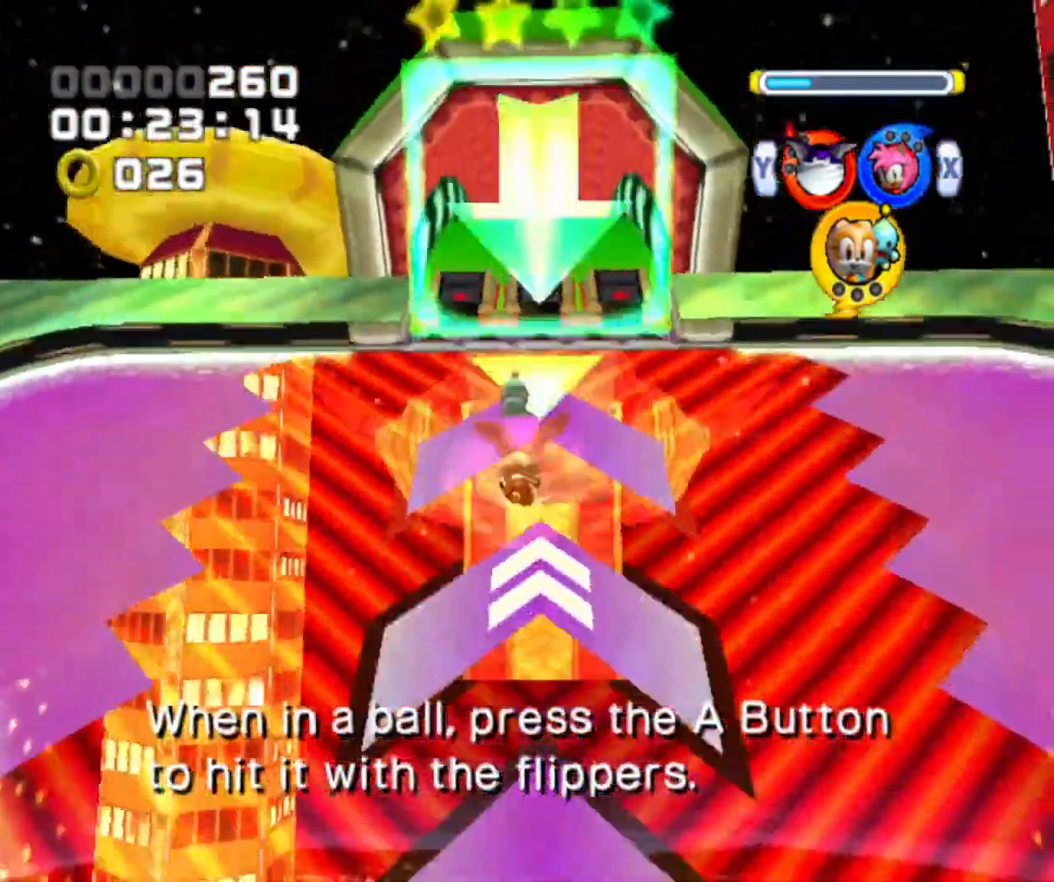
{"buttons": ["A"], "left_stick": "up", "right_stick": "center", "events": [[400, "A", "down"]]}